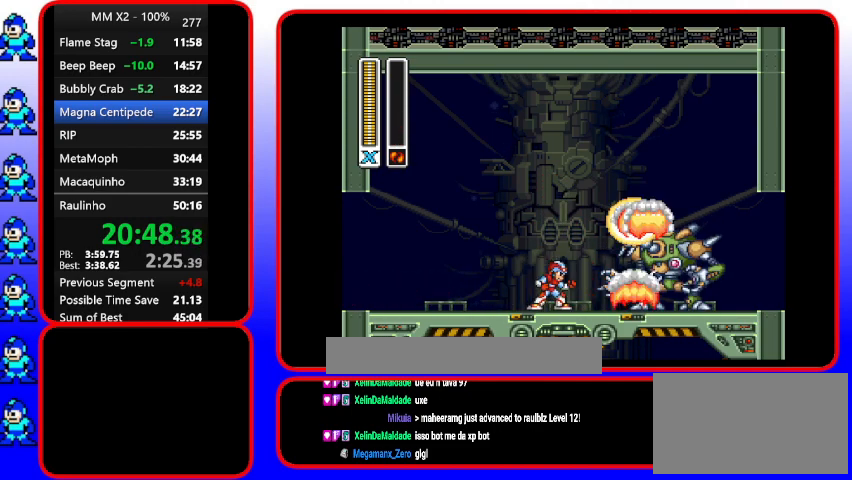
Gameplay with a controller (Nintendo layout); each line is a JSON object with the inputs held at the frame after it. "events" lists button and stick changes between this image and that frame as [ms after this image, input, new state], when the widget could be followed in between. Not read: DPAD_RIGHT L3 R3.
{"buttons": [], "events": [[33, "Y", "up"], [233, "B", "down"], [367, "B", "up"], [367, "DPAD_LEFT", "down"], [467, "DPAD_LEFT", "up"]]}
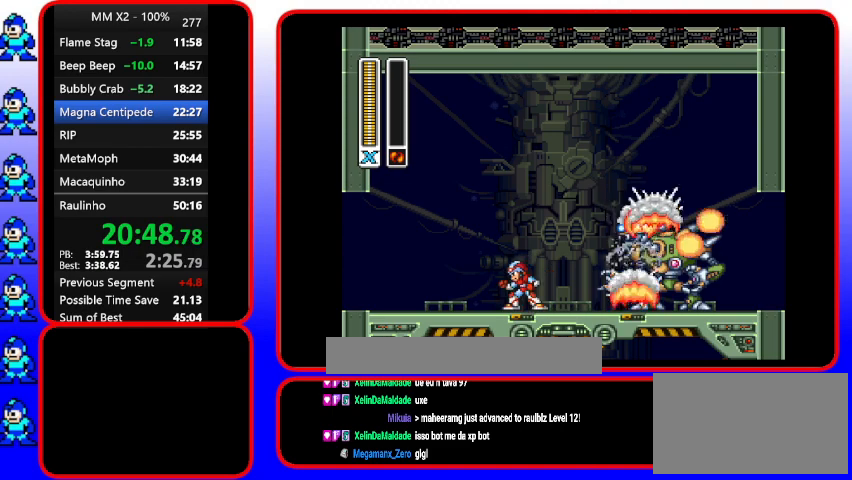
{"buttons": [], "events": []}
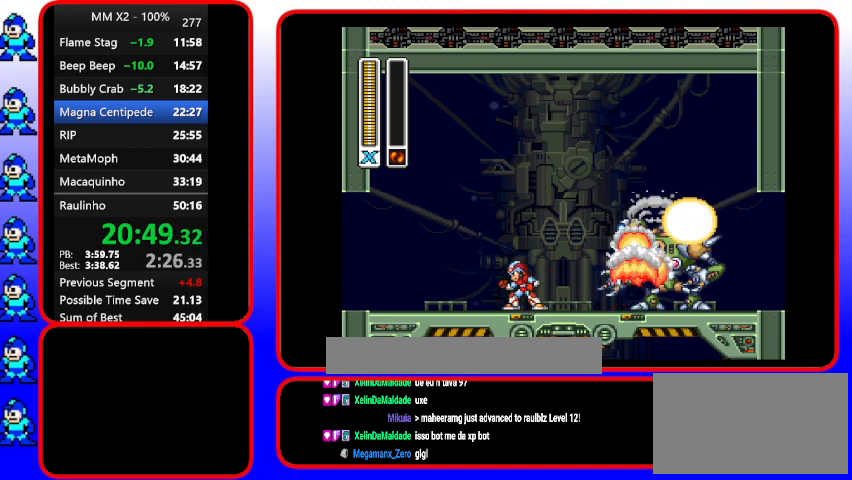
{"buttons": ["A"], "events": [[367, "A", "down"]]}
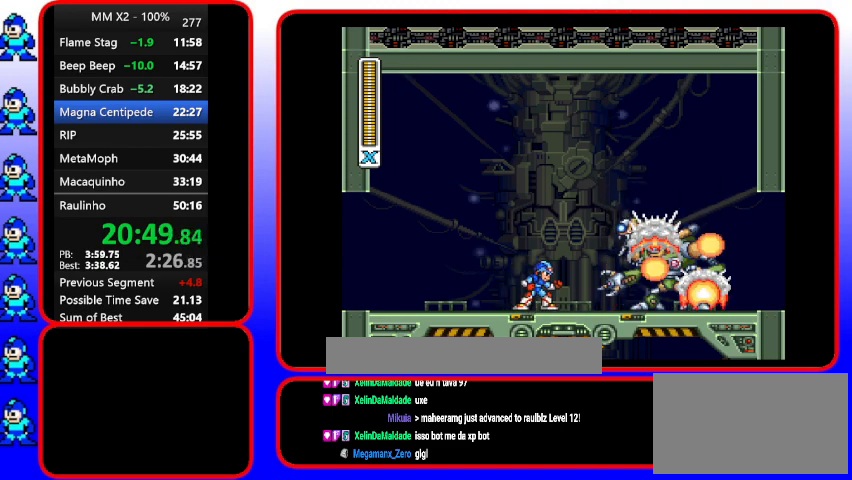
{"buttons": [], "events": [[133, "A", "up"]]}
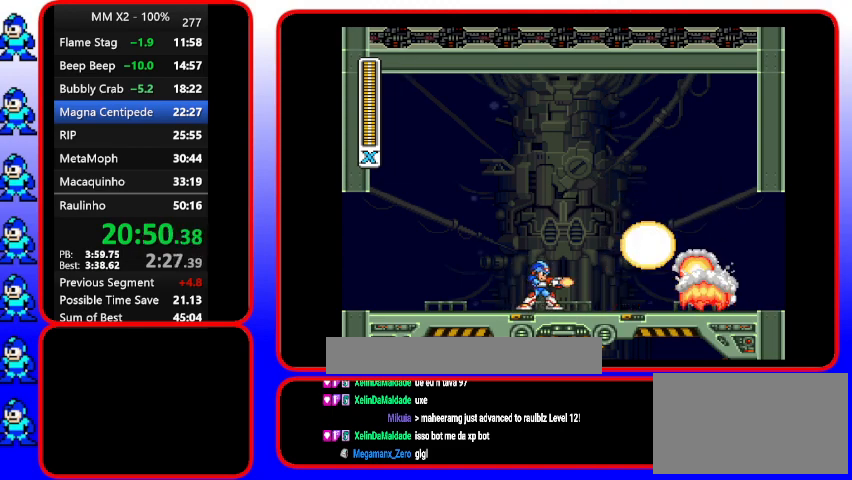
{"buttons": ["Y"], "events": [[200, "Y", "down"]]}
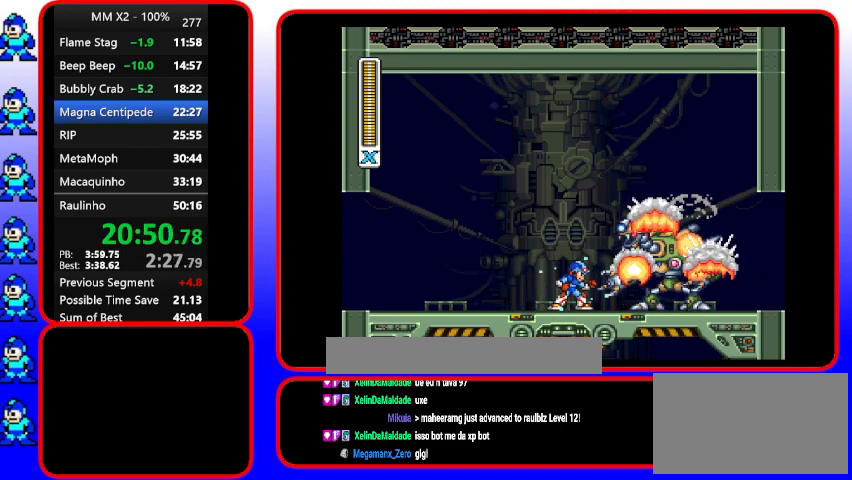
{"buttons": ["Y"], "events": []}
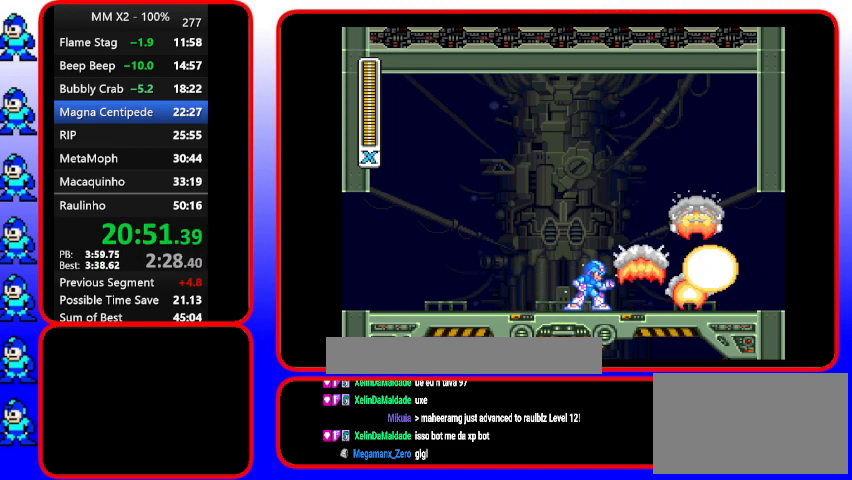
{"buttons": ["Y"], "events": []}
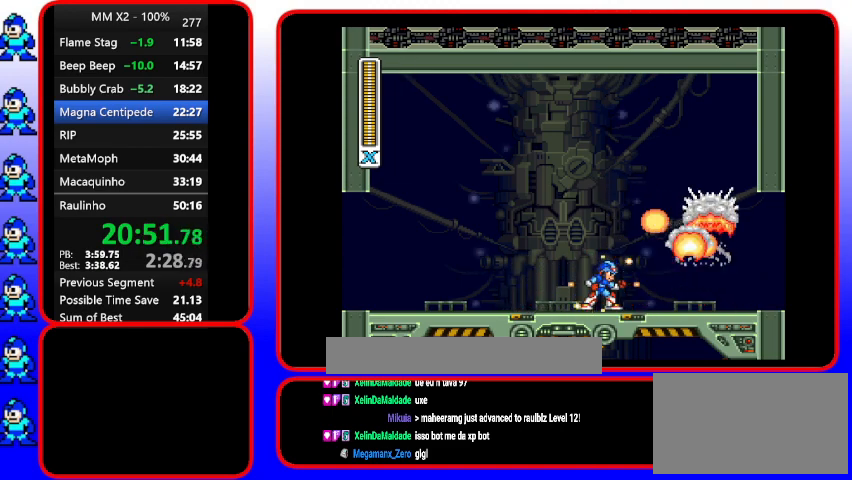
{"buttons": ["Y"], "events": []}
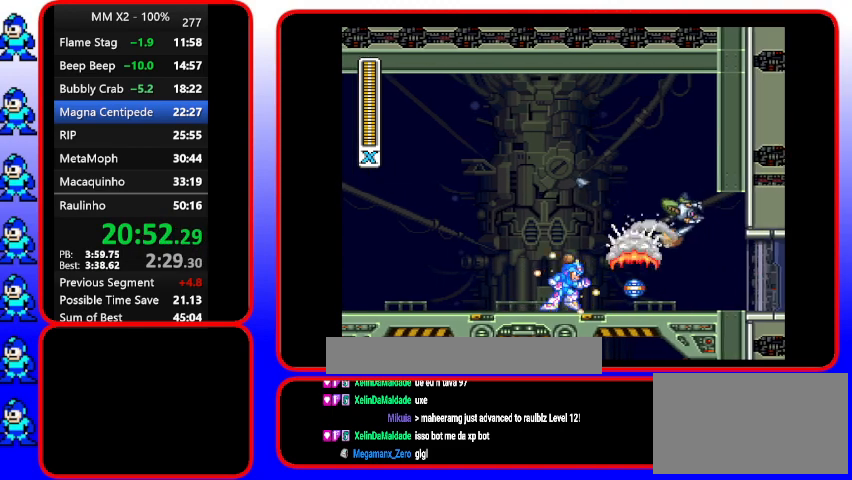
{"buttons": ["Y", "DPAD_UP"], "events": [[500, "DPAD_UP", "down"]]}
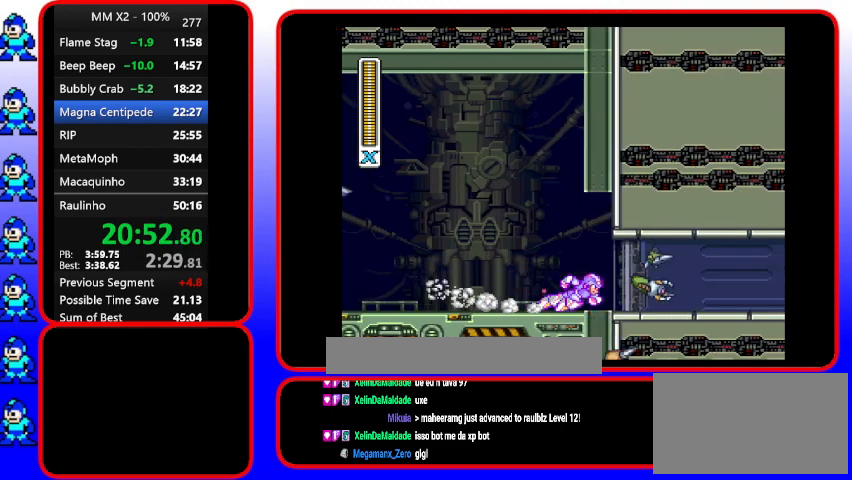
{"buttons": [], "events": [[167, "DPAD_UP", "up"], [400, "Y", "up"]]}
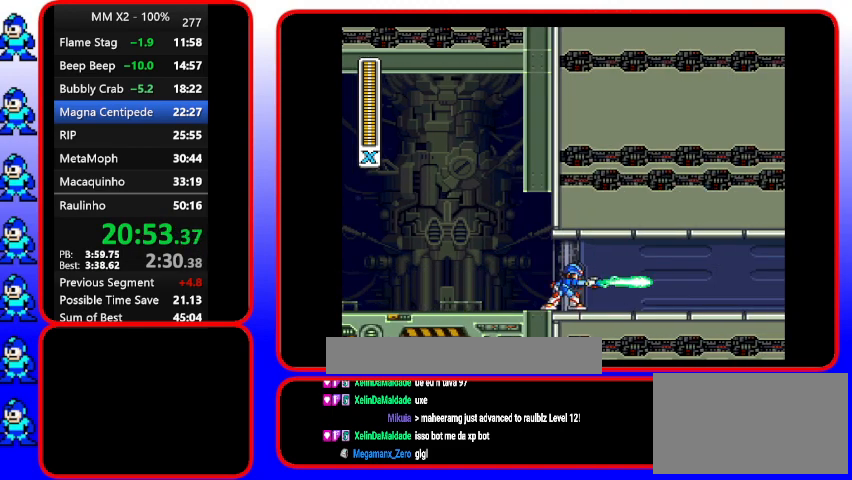
{"buttons": [], "events": [[267, "A", "down"], [400, "A", "up"]]}
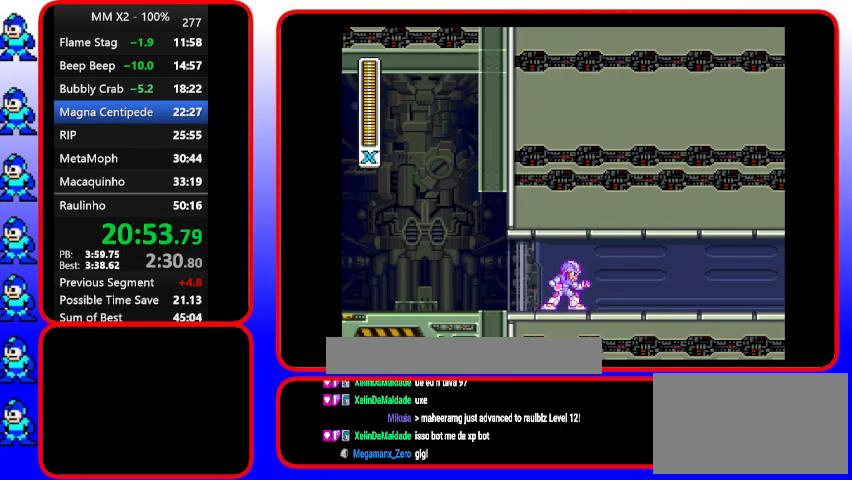
{"buttons": ["A"], "events": [[167, "A", "down"], [300, "A", "up"], [400, "A", "down"]]}
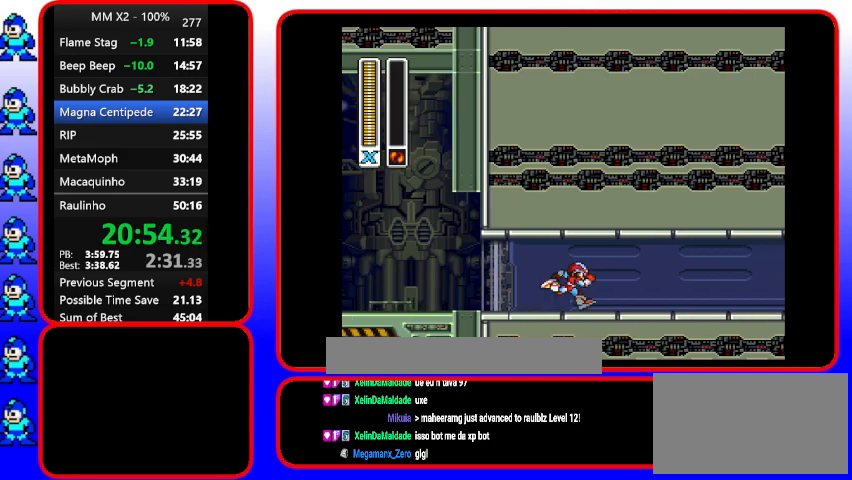
{"buttons": ["Y"], "events": [[200, "A", "up"], [467, "Y", "down"]]}
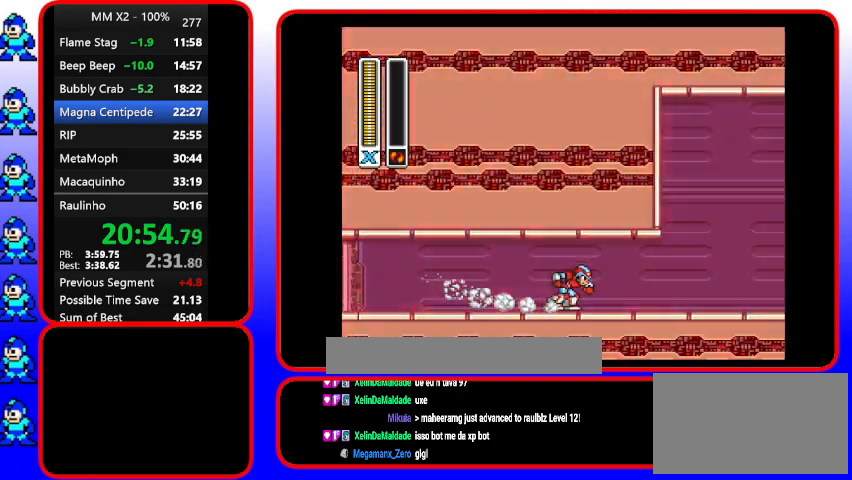
{"buttons": ["Y"], "events": []}
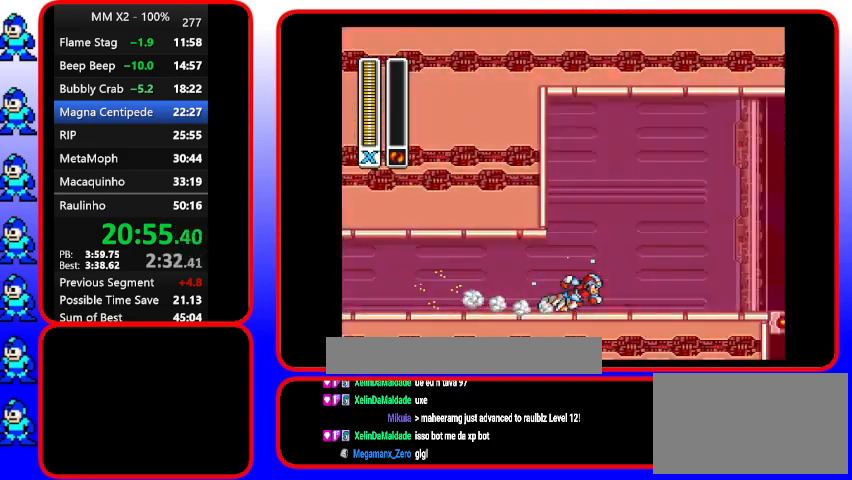
{"buttons": [], "events": [[333, "Y", "up"]]}
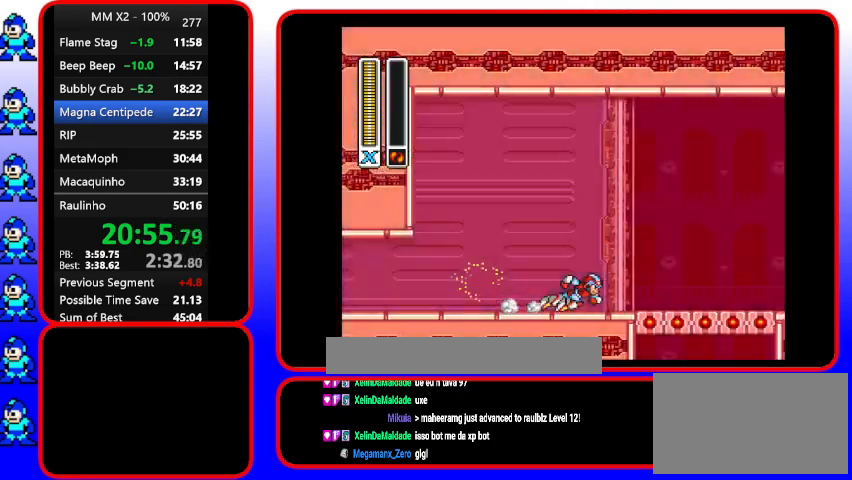
{"buttons": ["B"], "events": [[300, "B", "down"]]}
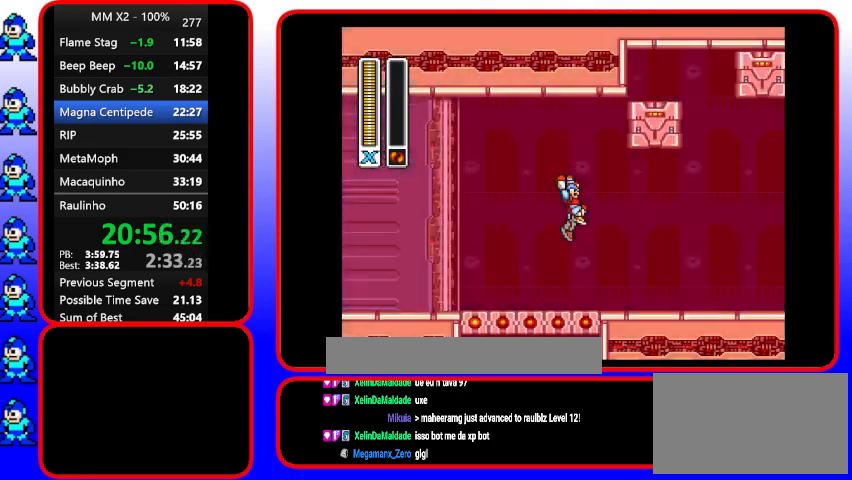
{"buttons": [], "events": [[500, "B", "up"]]}
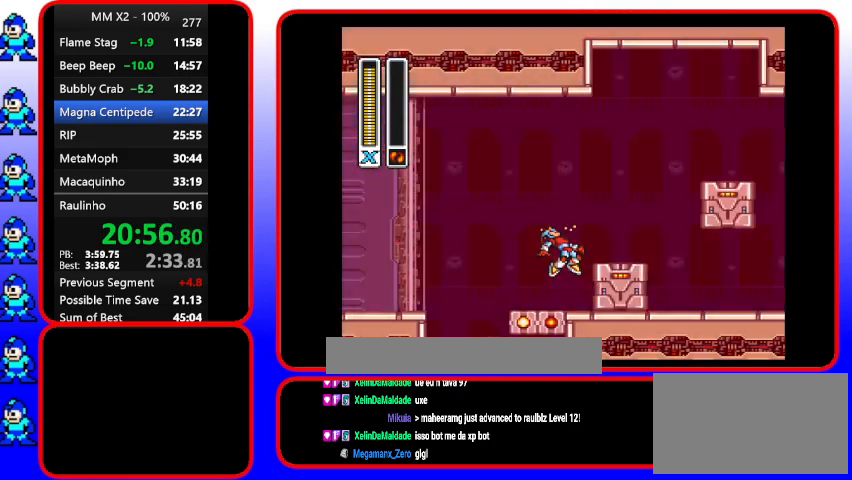
{"buttons": ["B"], "events": [[500, "B", "down"]]}
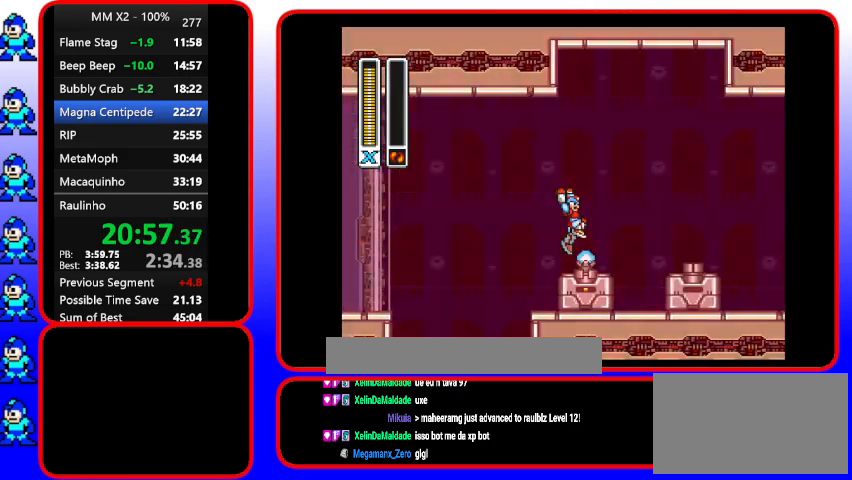
{"buttons": [], "events": [[433, "B", "up"]]}
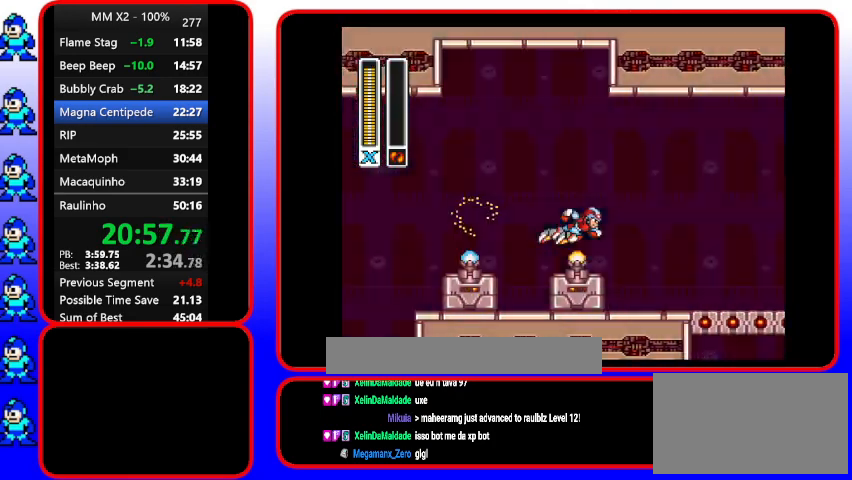
{"buttons": [], "events": []}
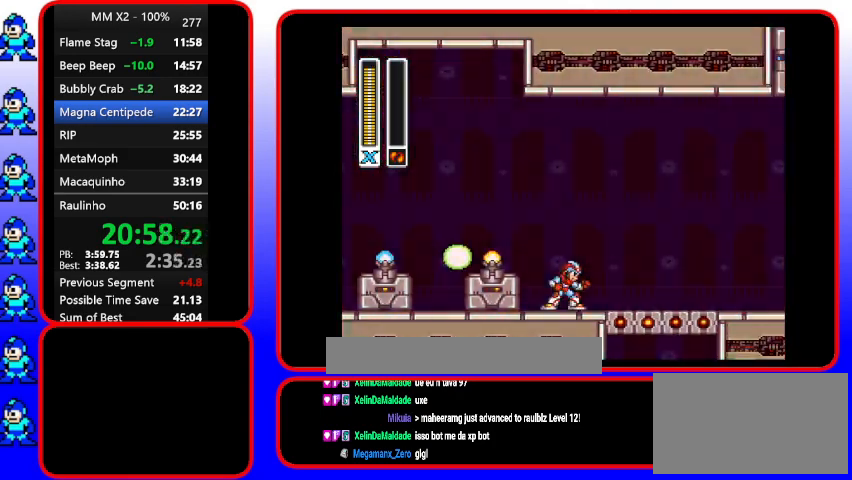
{"buttons": ["B"], "events": [[333, "B", "down"]]}
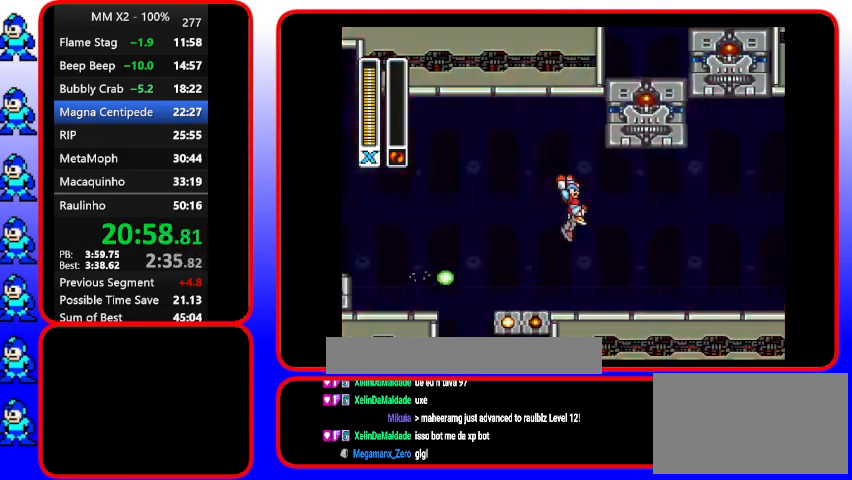
{"buttons": ["B"], "events": [[367, "B", "up"], [500, "B", "down"]]}
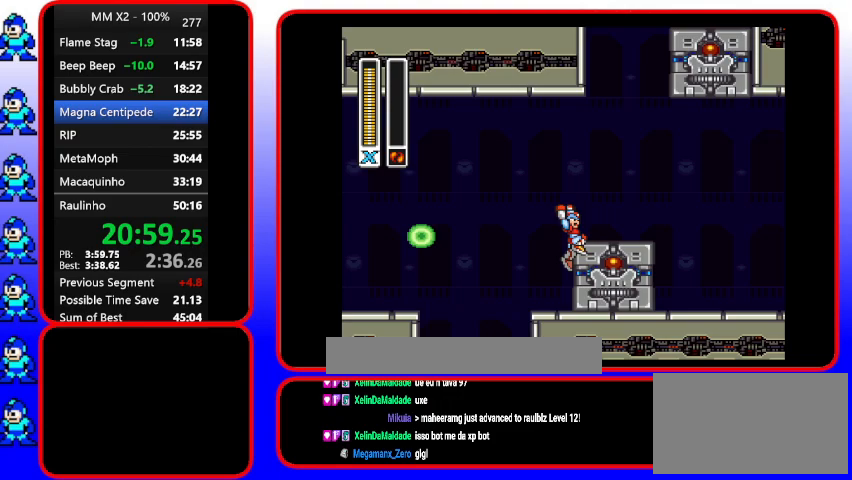
{"buttons": [], "events": [[367, "B", "up"]]}
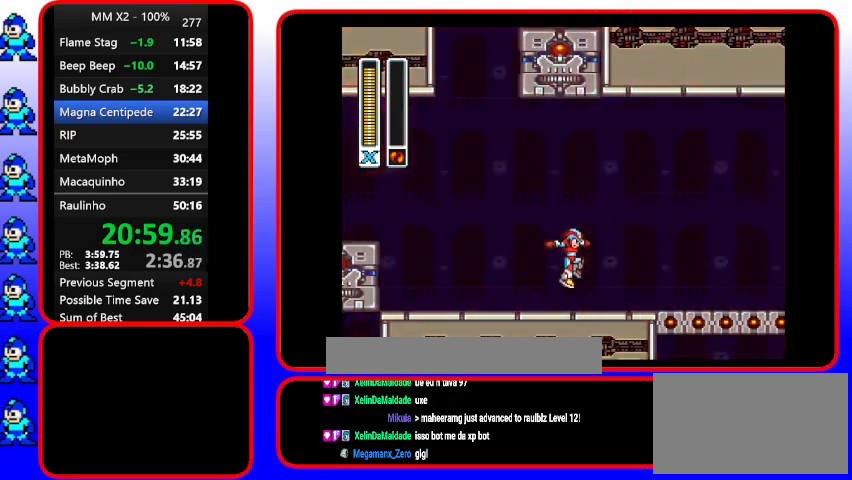
{"buttons": ["B"], "events": [[500, "B", "down"]]}
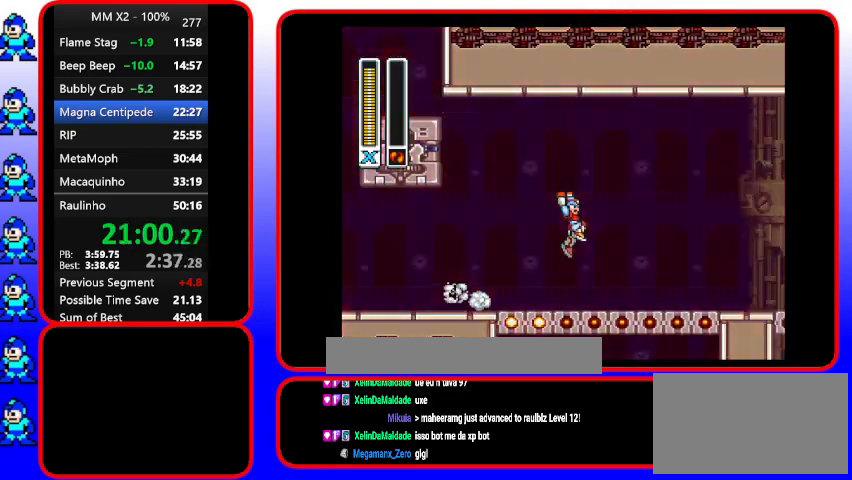
{"buttons": ["B"], "events": []}
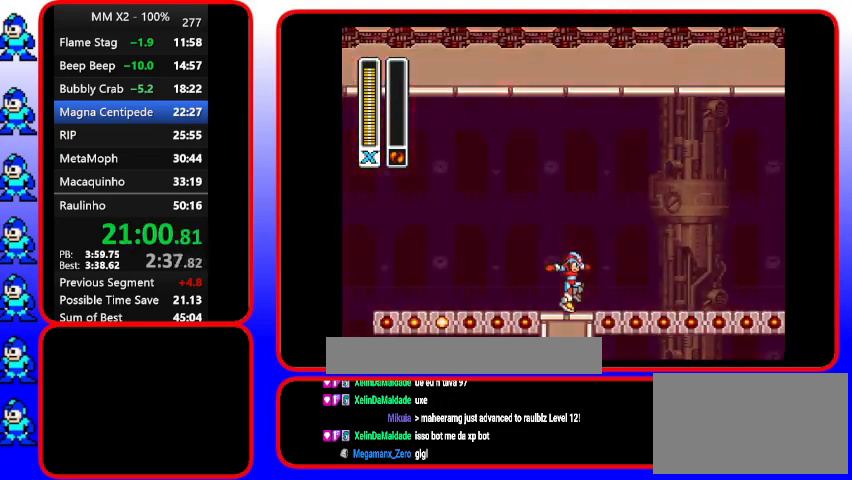
{"buttons": [], "events": [[167, "B", "up"]]}
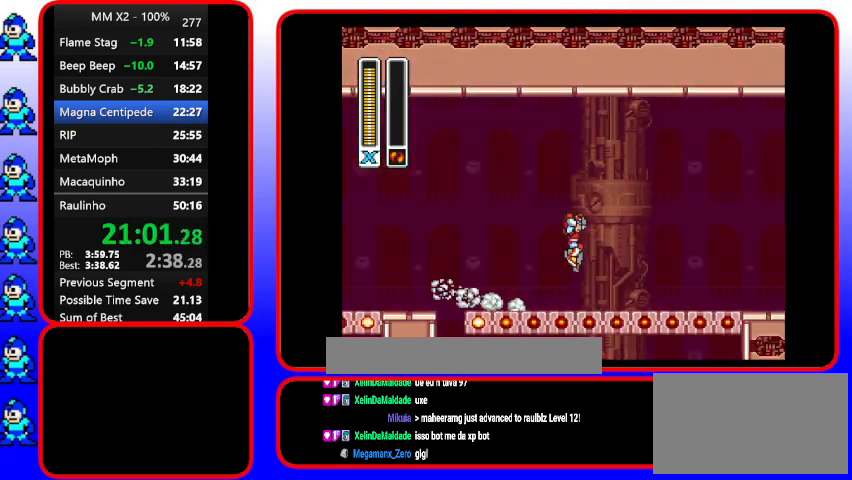
{"buttons": ["B"], "events": [[33, "B", "down"]]}
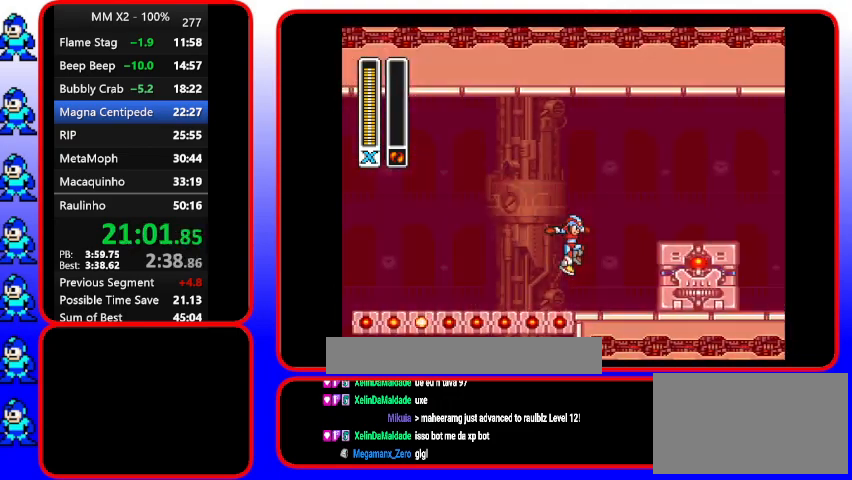
{"buttons": ["B"], "events": [[167, "B", "up"], [167, "DPAD_DOWN", "down"], [400, "B", "down"], [400, "DPAD_DOWN", "up"]]}
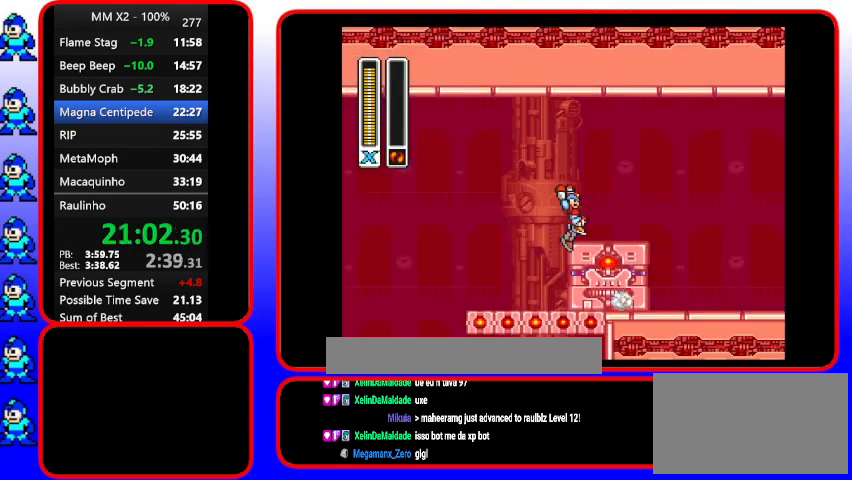
{"buttons": ["A"], "events": [[267, "B", "up"], [433, "A", "down"]]}